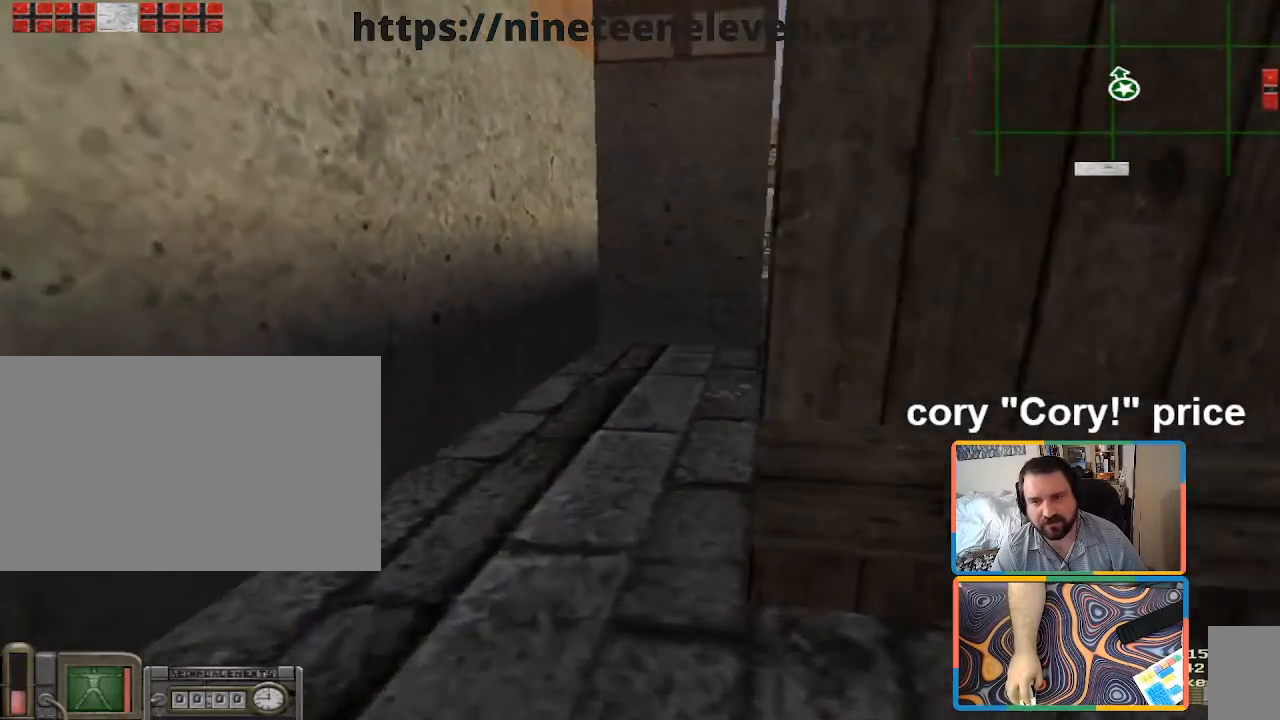
Gameplay with keyboard and mouse; each line is a JSON object with the keys and mouse buttons held at the frame after it. "events" lists presses ("down") and releases ("up") of "1", "2", "3", "4", "5", "a", "alt", "b", "c", "ctrl", "d", "e", "f", "g", "q", "r", "s", "shift", "space", "t", "tab", "tilde", "v", "w", "x", "z", "mouse_left", "mouse_wheel", "mouse_right", "mouse_mb4" and "mouse_mb5" between this image and that frame as [ms after this image, input, new state], when the widget could be followed in between. "mouse_left", "mouse_wheel", "mouse_right", "mouse_mb4", "mouse_mb5" = the "left", "wheel", "right", "mb4", "mb5" buttons of the "mouse" list. No other keys are recorded. "wheel" means that the mouse wheel is clicked or scrolled. Mouse movement is not recorded.
{"keys": ["ctrl"], "mouse": [], "events": [[150, "shift", "up"], [250, "d", "down"], [333, "ctrl", "down"], [383, "w", "up"], [433, "d", "up"]]}
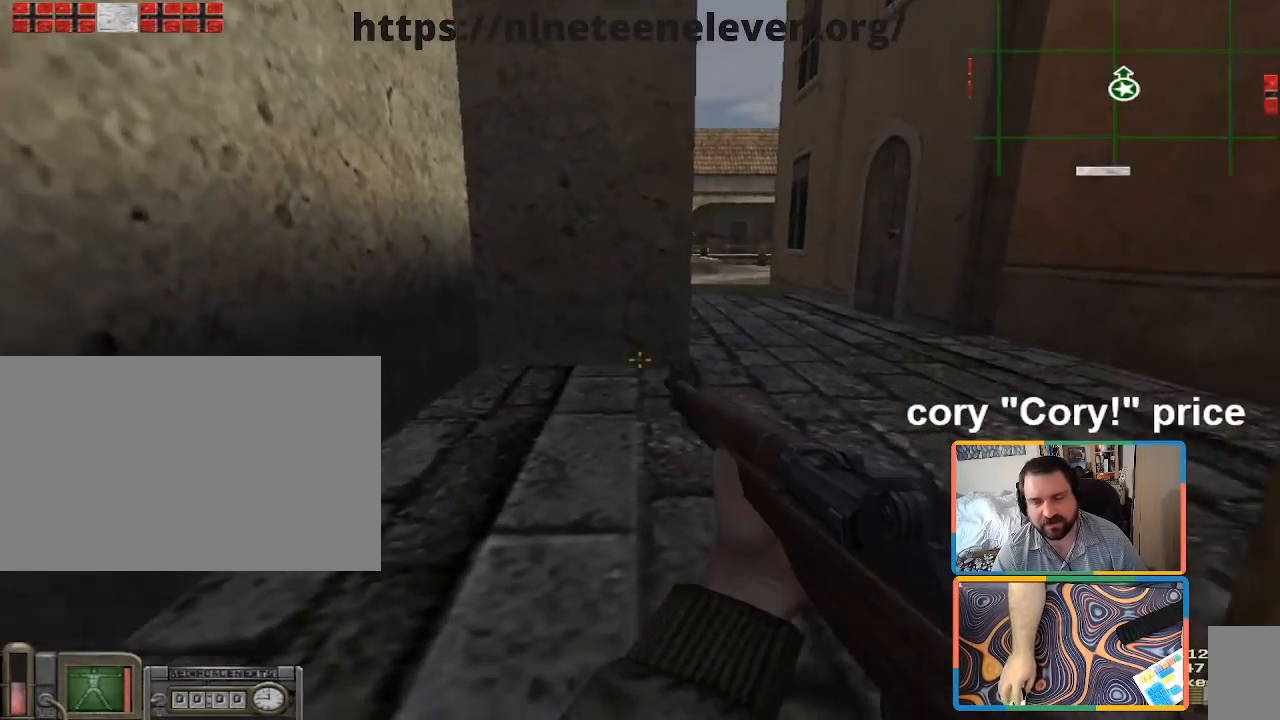
{"keys": ["ctrl", "d", "w"], "mouse": [], "events": [[167, "w", "down"], [450, "d", "down"]]}
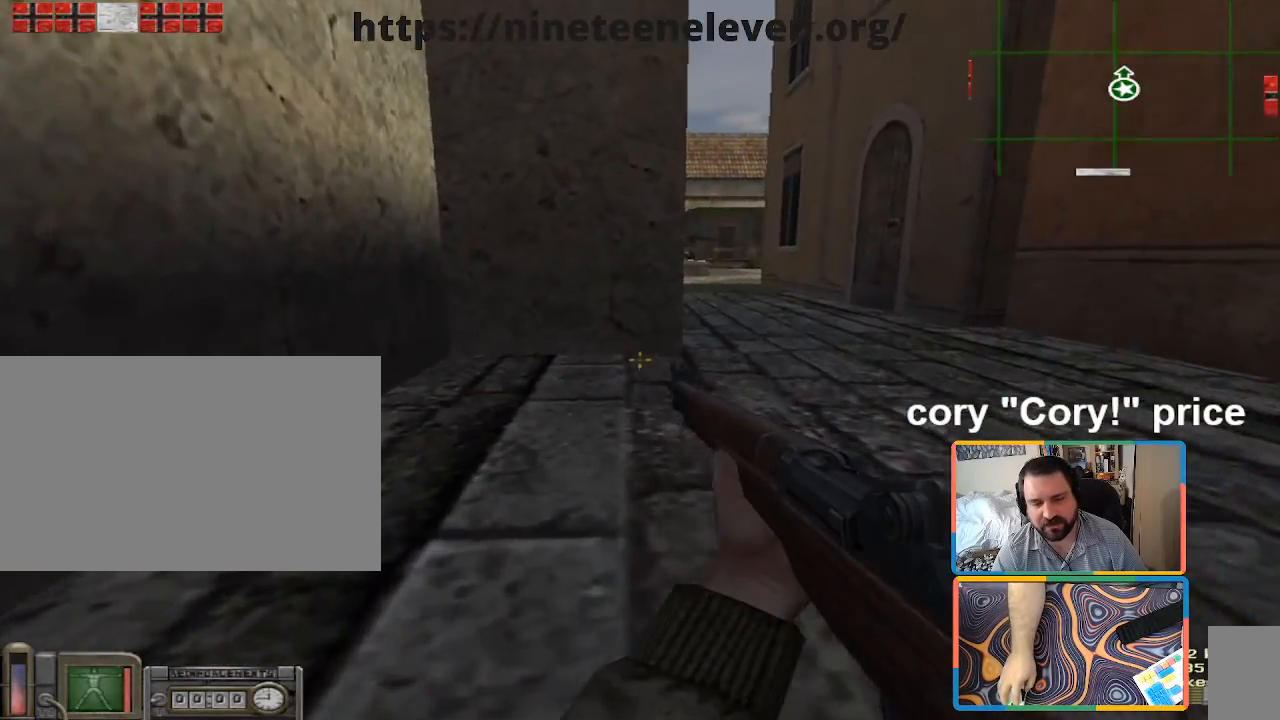
{"keys": ["ctrl"], "mouse": [], "events": [[50, "ctrl", "up"], [233, "ctrl", "down"], [283, "d", "up"], [283, "w", "up"]]}
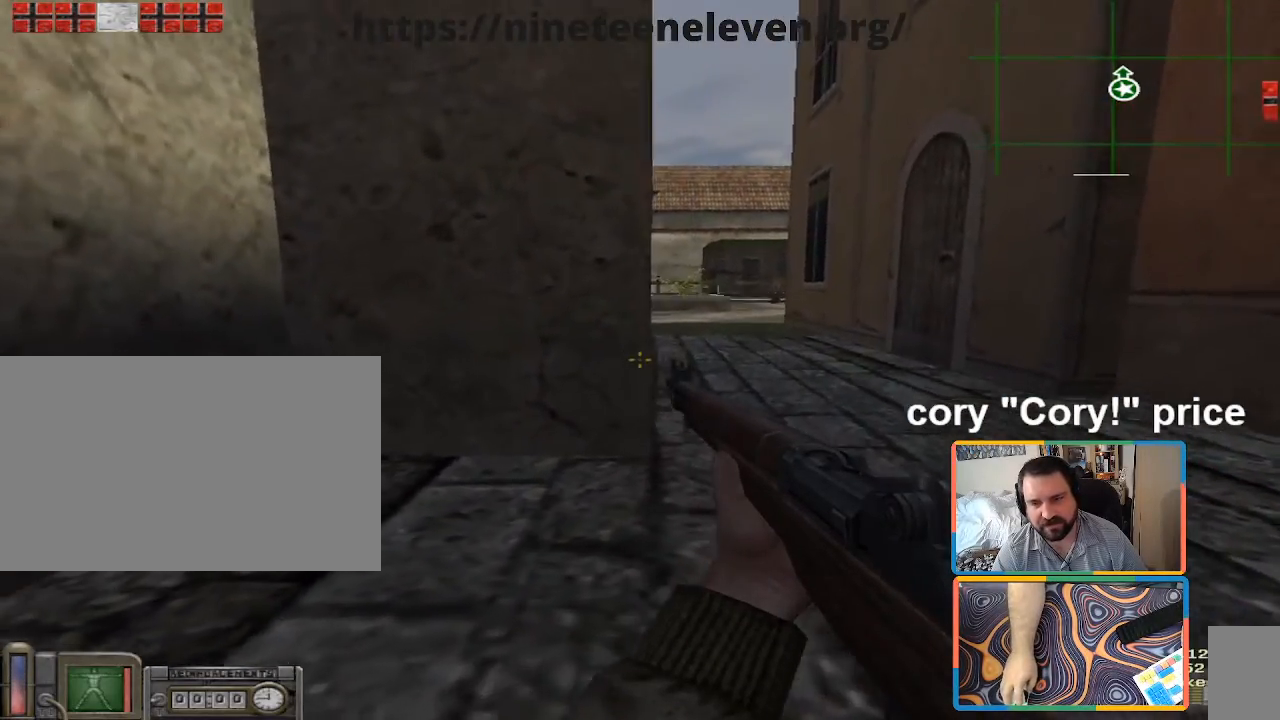
{"keys": ["d", "w"], "mouse": [], "events": [[50, "d", "down"], [100, "w", "down"], [383, "ctrl", "up"]]}
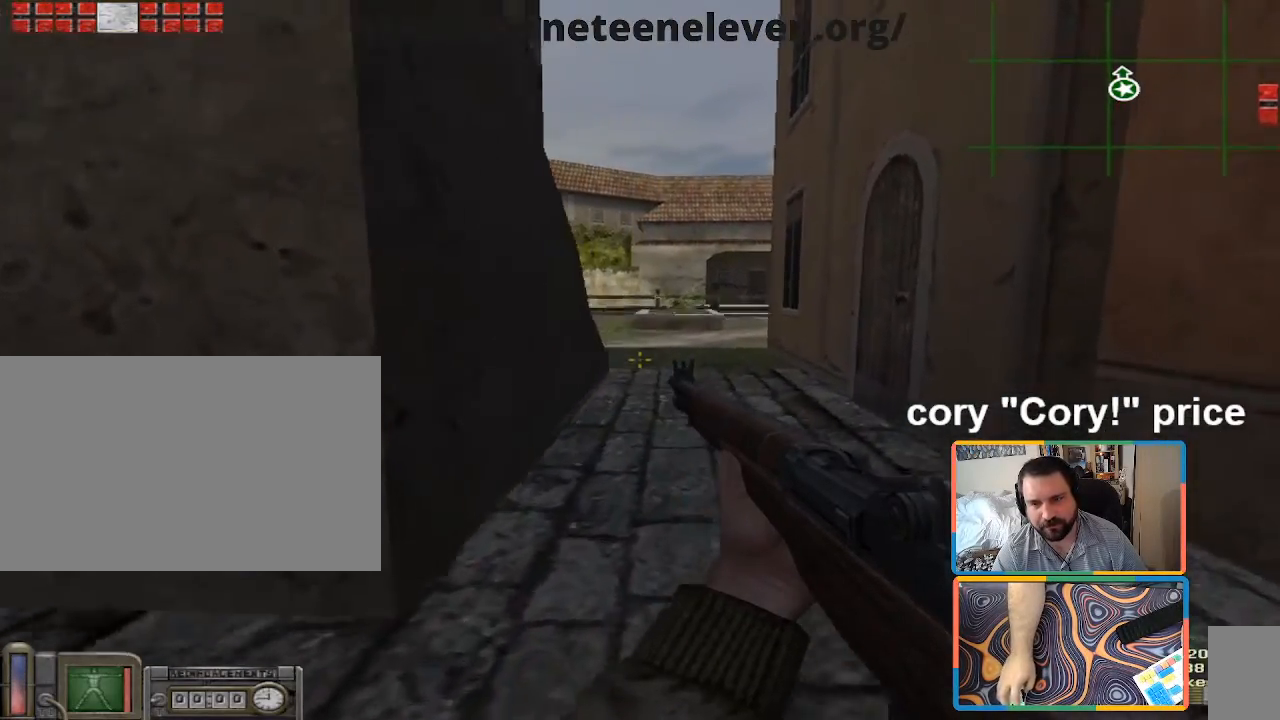
{"keys": ["ctrl", "w"], "mouse": [], "events": [[67, "ctrl", "down"], [67, "d", "up"], [117, "w", "up"], [350, "w", "down"]]}
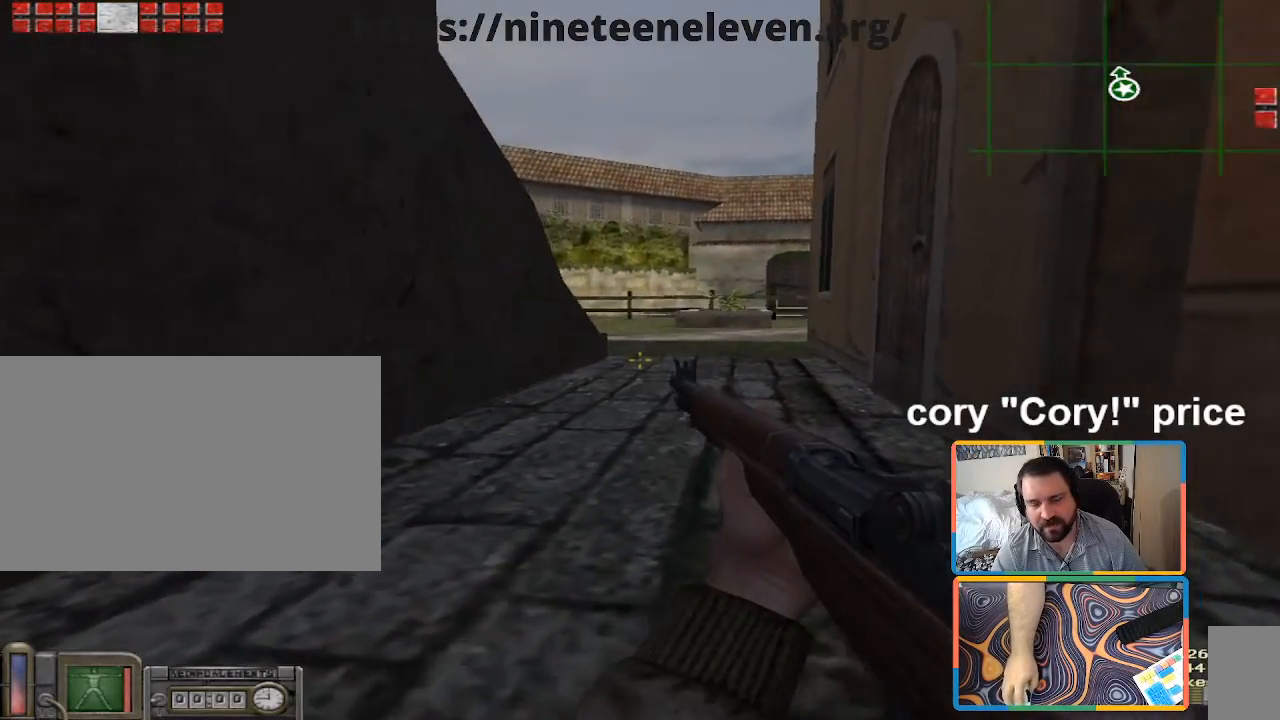
{"keys": ["d", "w"], "mouse": [], "events": [[233, "ctrl", "up"], [317, "d", "down"]]}
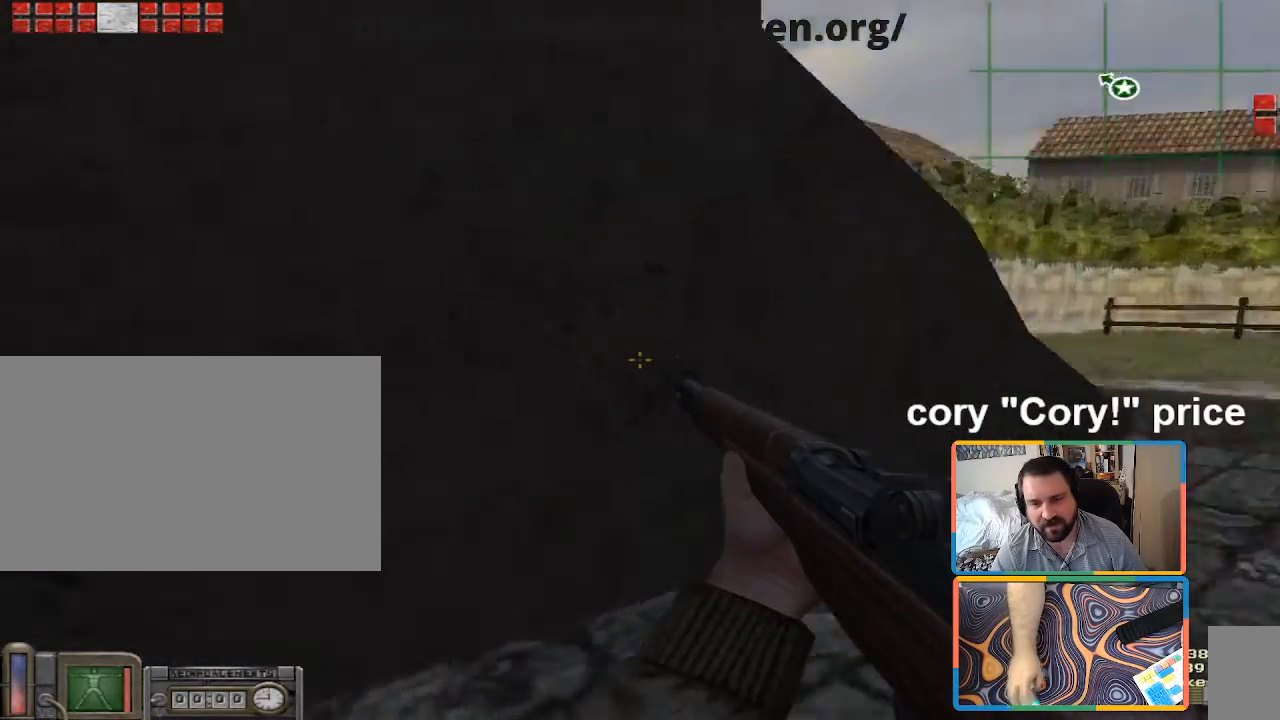
{"keys": ["d", "s"], "mouse": [], "events": [[50, "w", "up"], [283, "s", "down"]]}
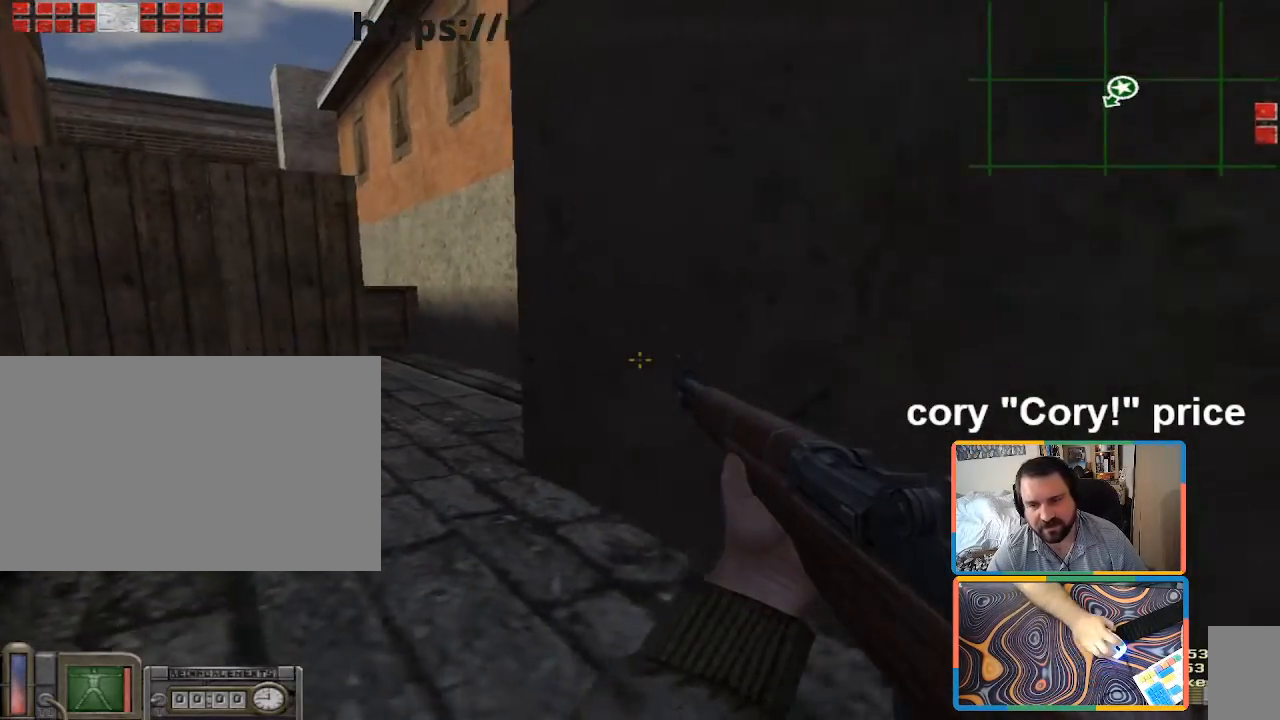
{"keys": ["d", "s"], "mouse": [], "events": []}
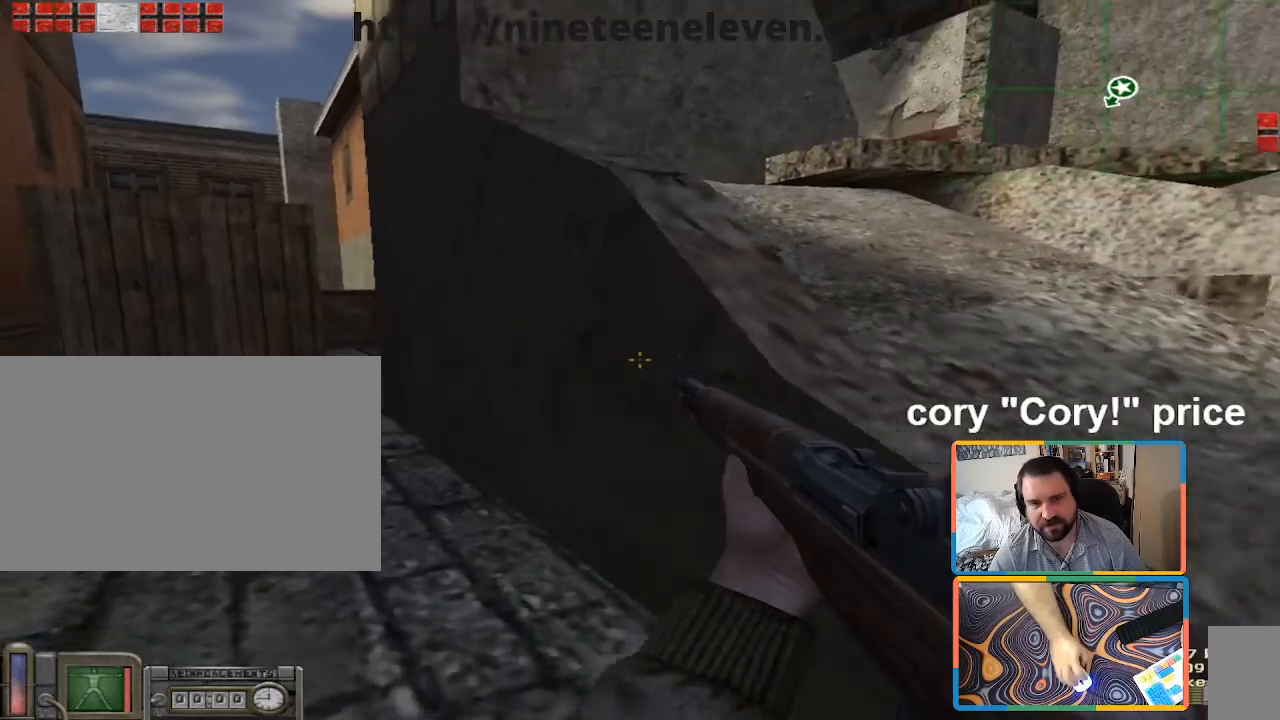
{"keys": [], "mouse": [], "events": [[133, "d", "up"], [183, "s", "up"]]}
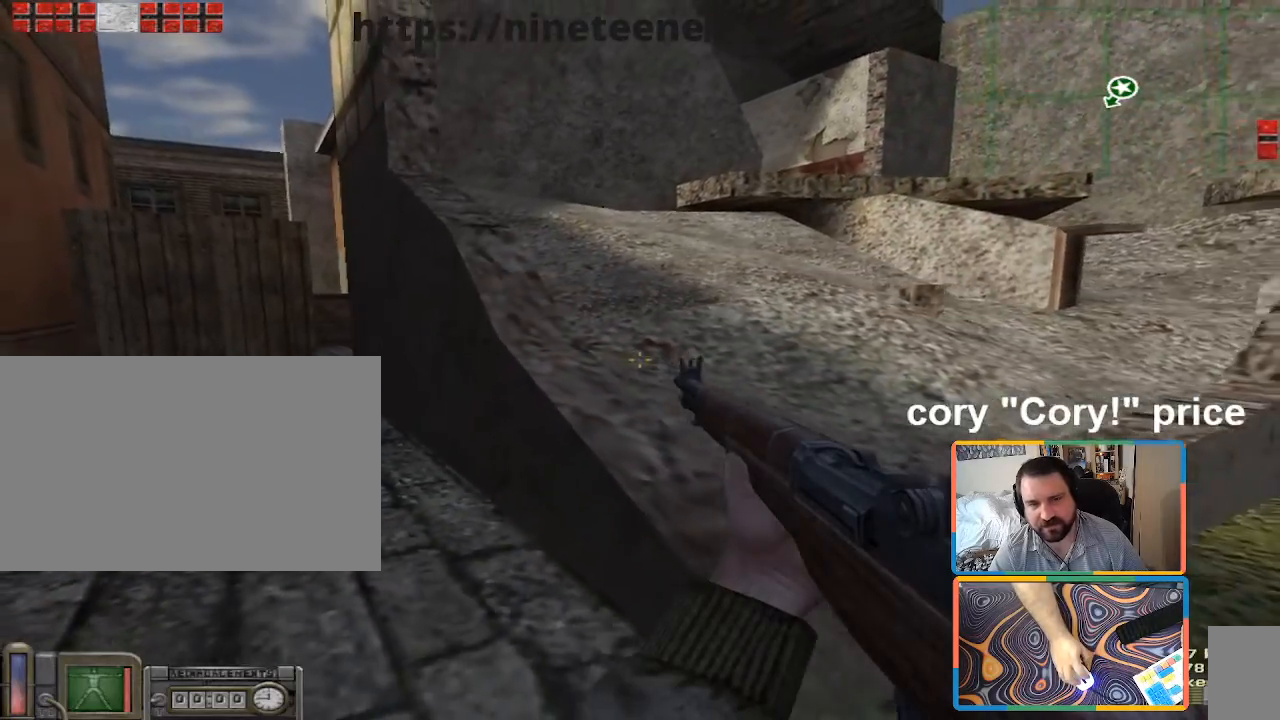
{"keys": [], "mouse": [], "events": []}
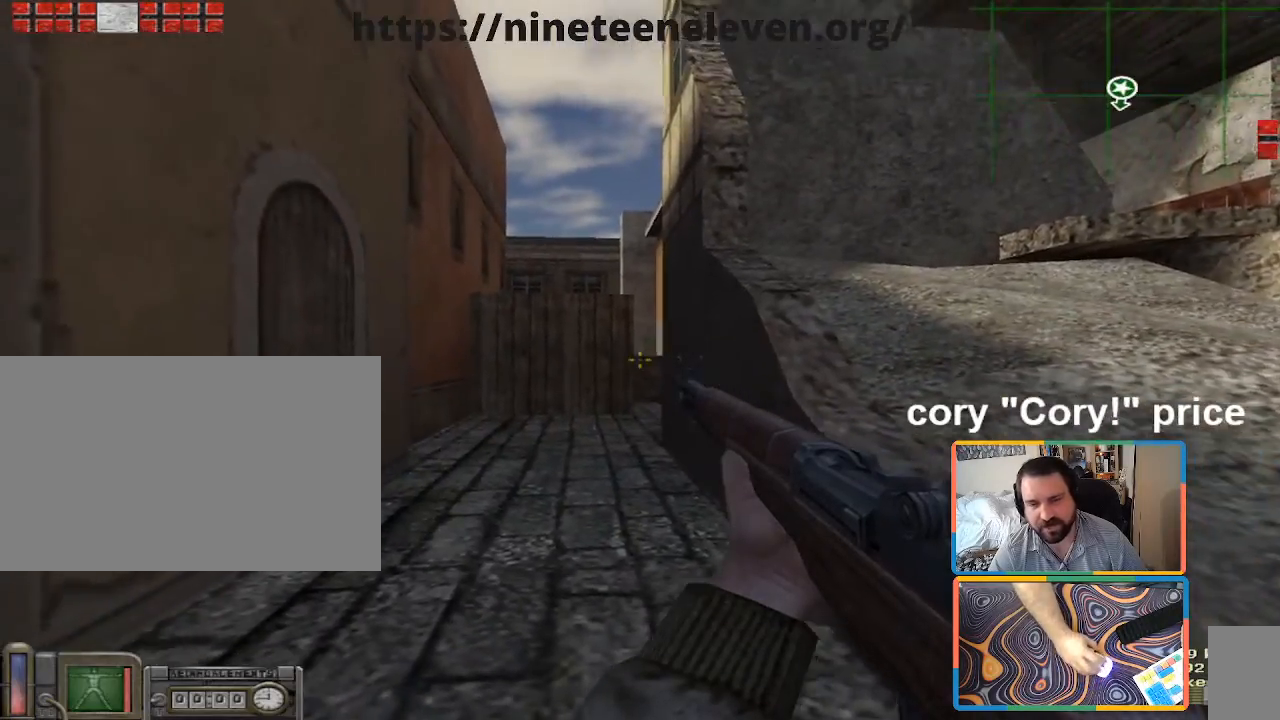
{"keys": ["d"], "mouse": [], "events": [[167, "d", "down"]]}
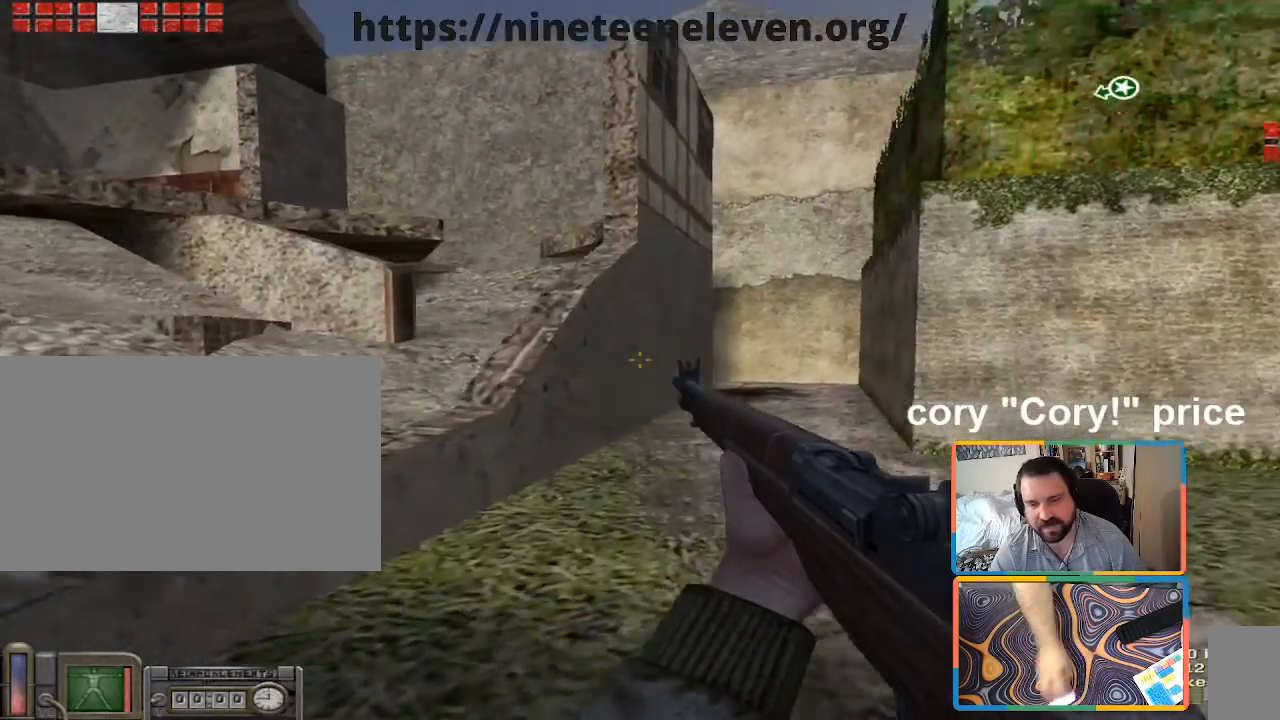
{"keys": ["s"], "mouse": [], "events": [[233, "d", "up"], [267, "a", "down"], [367, "a", "up"], [417, "s", "down"]]}
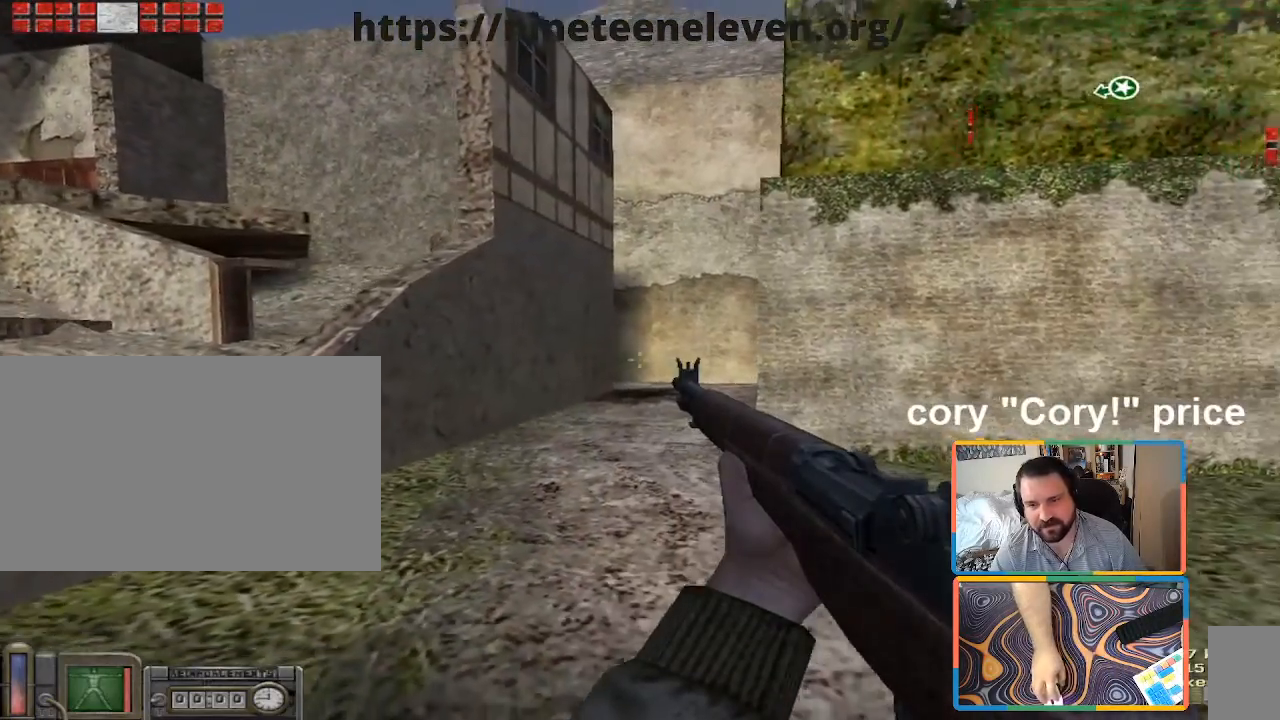
{"keys": ["a"], "mouse": [], "events": [[17, "a", "down"], [300, "s", "up"]]}
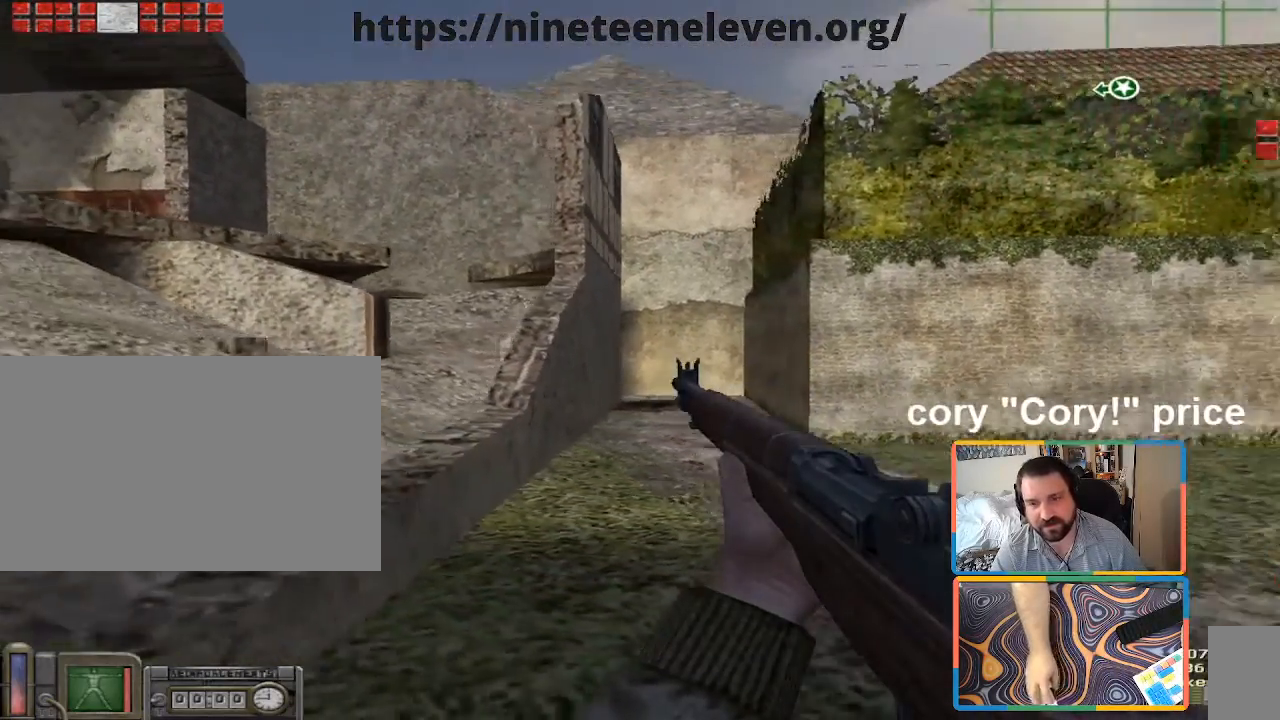
{"keys": ["w"], "mouse": [], "events": [[300, "w", "down"], [500, "a", "up"]]}
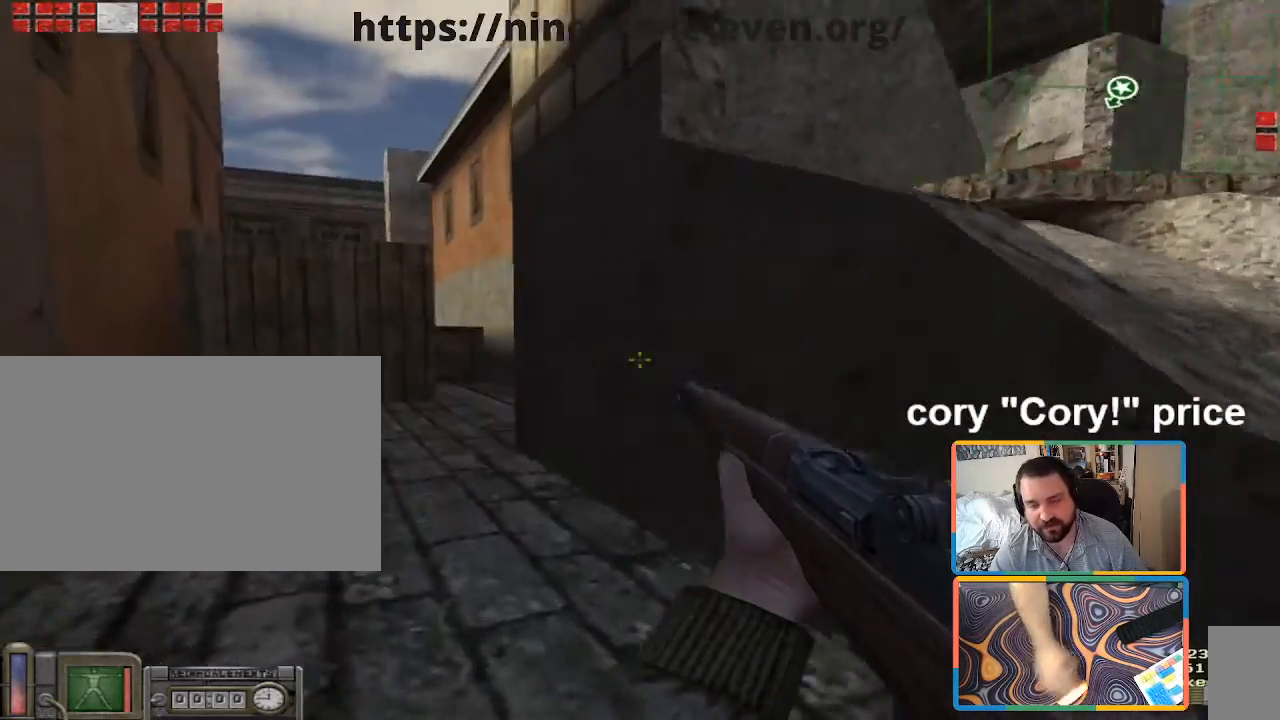
{"keys": ["shift", "w"], "mouse": [], "events": [[83, "shift", "down"], [183, "a", "down"], [317, "a", "up"]]}
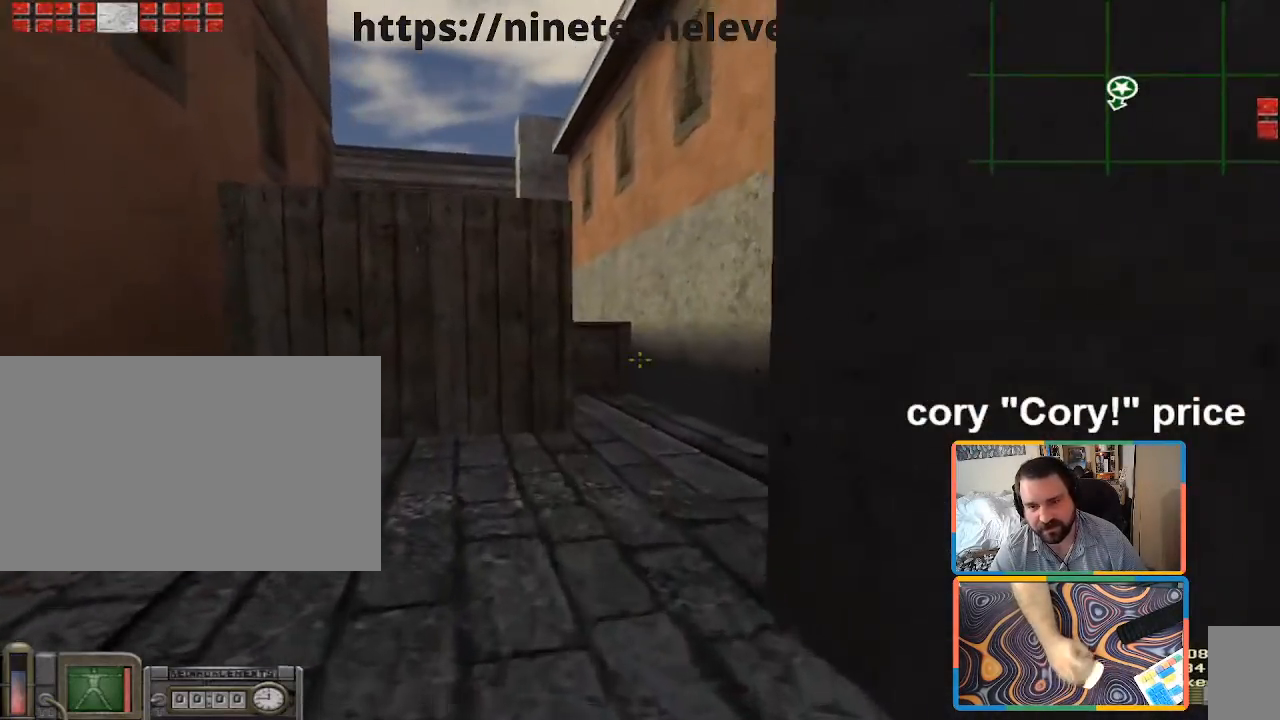
{"keys": ["ctrl"], "mouse": [], "events": [[17, "shift", "up"], [67, "ctrl", "down"], [100, "w", "up"], [150, "ctrl", "up"], [200, "ctrl", "down"]]}
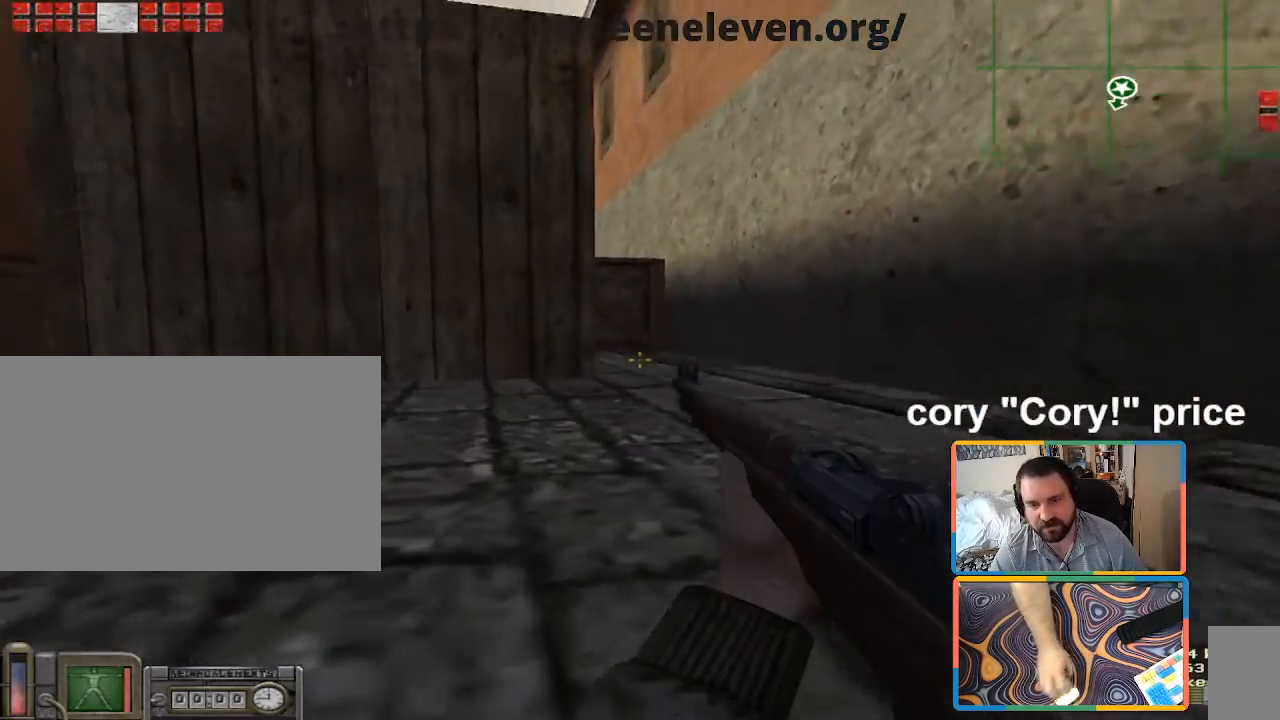
{"keys": ["d", "shift", "w"], "mouse": [], "events": [[33, "w", "down"], [267, "ctrl", "up"], [350, "d", "down"], [450, "shift", "down"]]}
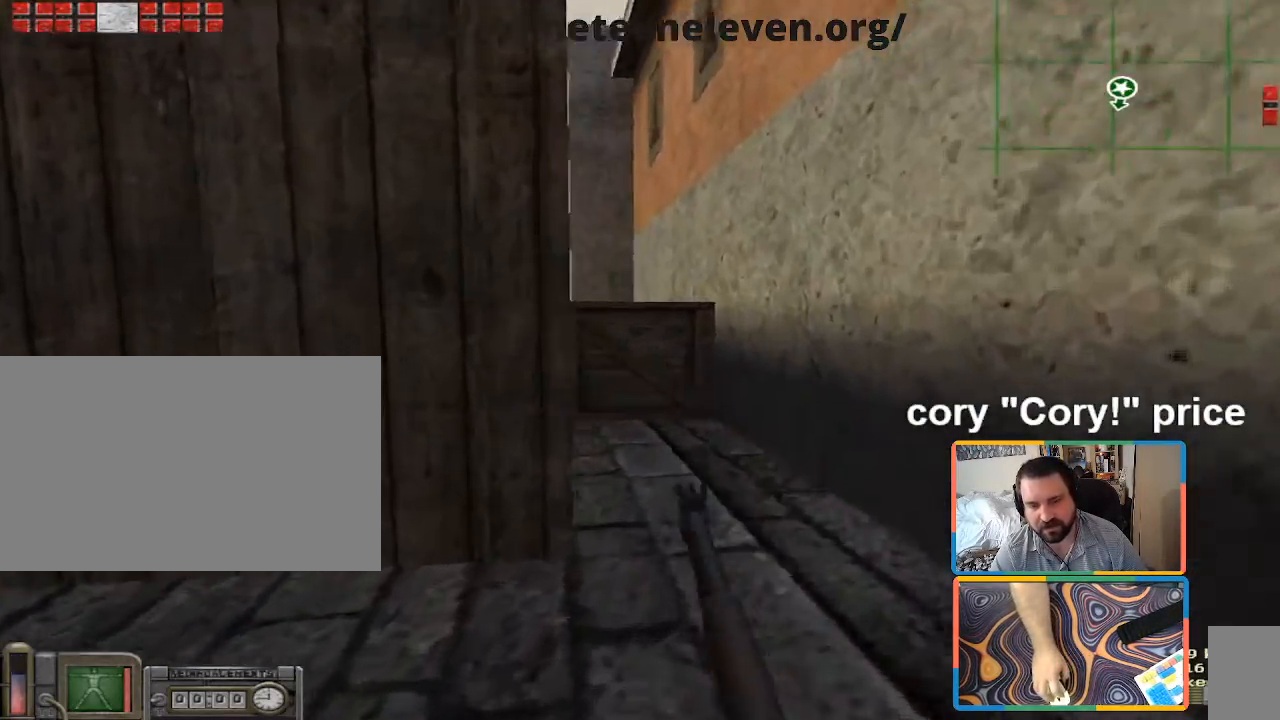
{"keys": ["a", "shift", "w"], "mouse": [], "events": [[50, "d", "up"], [367, "a", "down"]]}
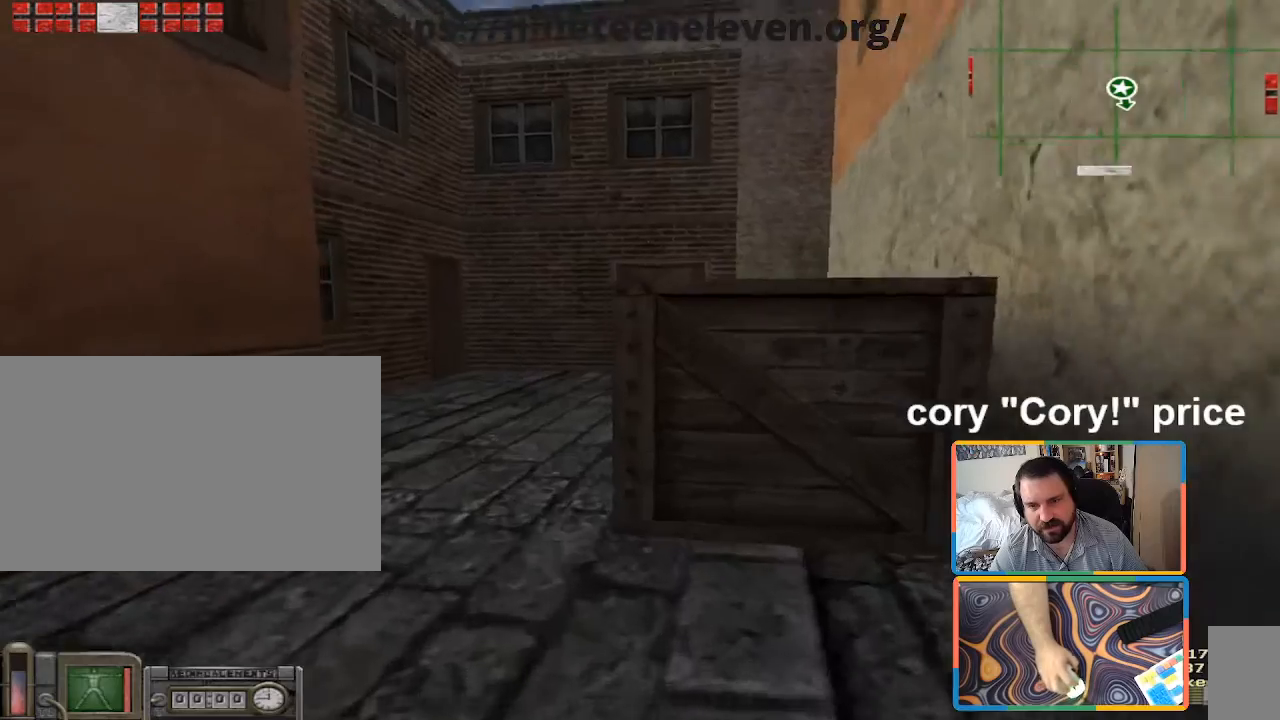
{"keys": ["shift", "w"], "mouse": [], "events": [[150, "a", "up"], [383, "d", "down"], [433, "d", "up"]]}
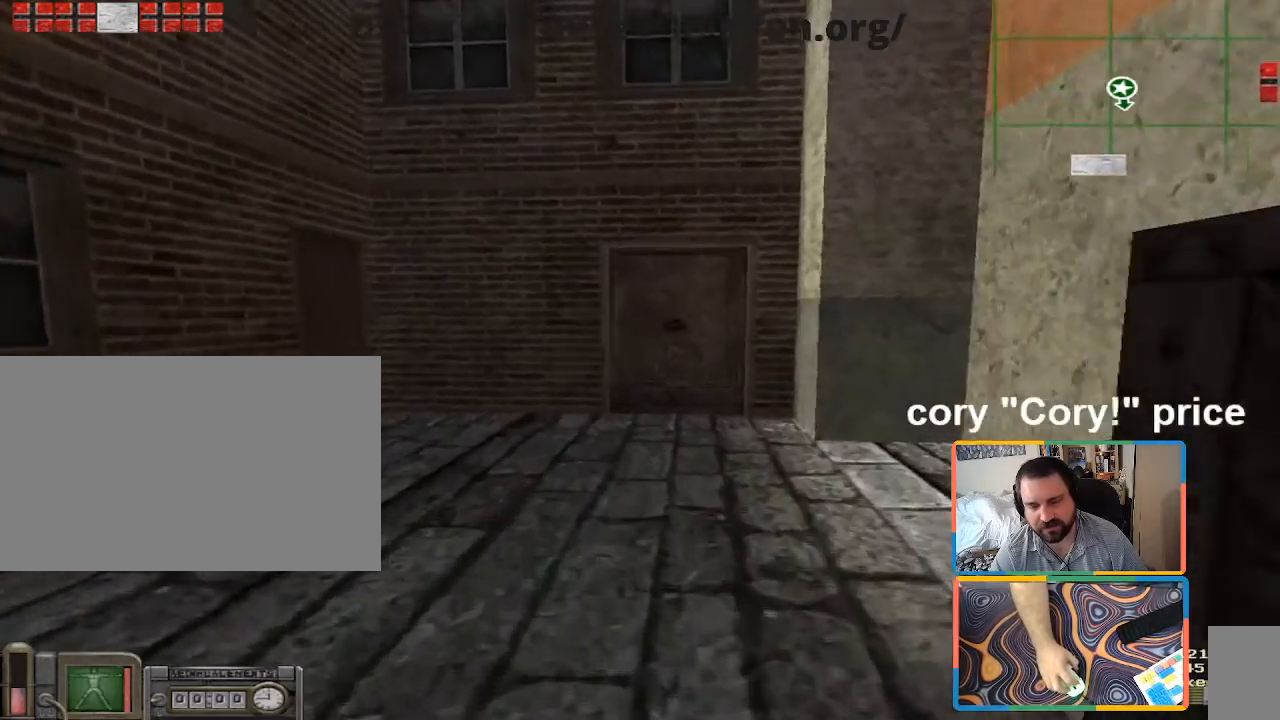
{"keys": ["ctrl", "w"], "mouse": [], "events": [[67, "shift", "up"], [117, "ctrl", "down"], [167, "w", "up"], [217, "ctrl", "up"], [267, "ctrl", "down"], [450, "w", "down"]]}
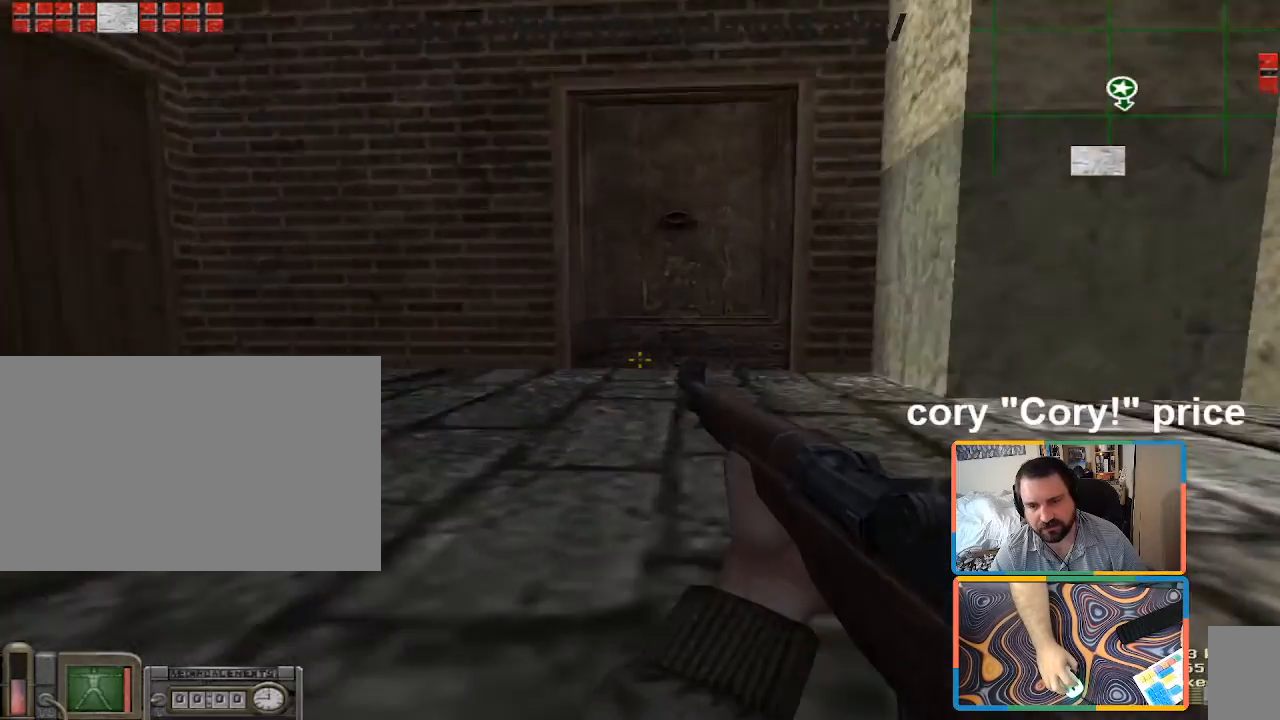
{"keys": ["w"], "mouse": [], "events": [[183, "ctrl", "up"]]}
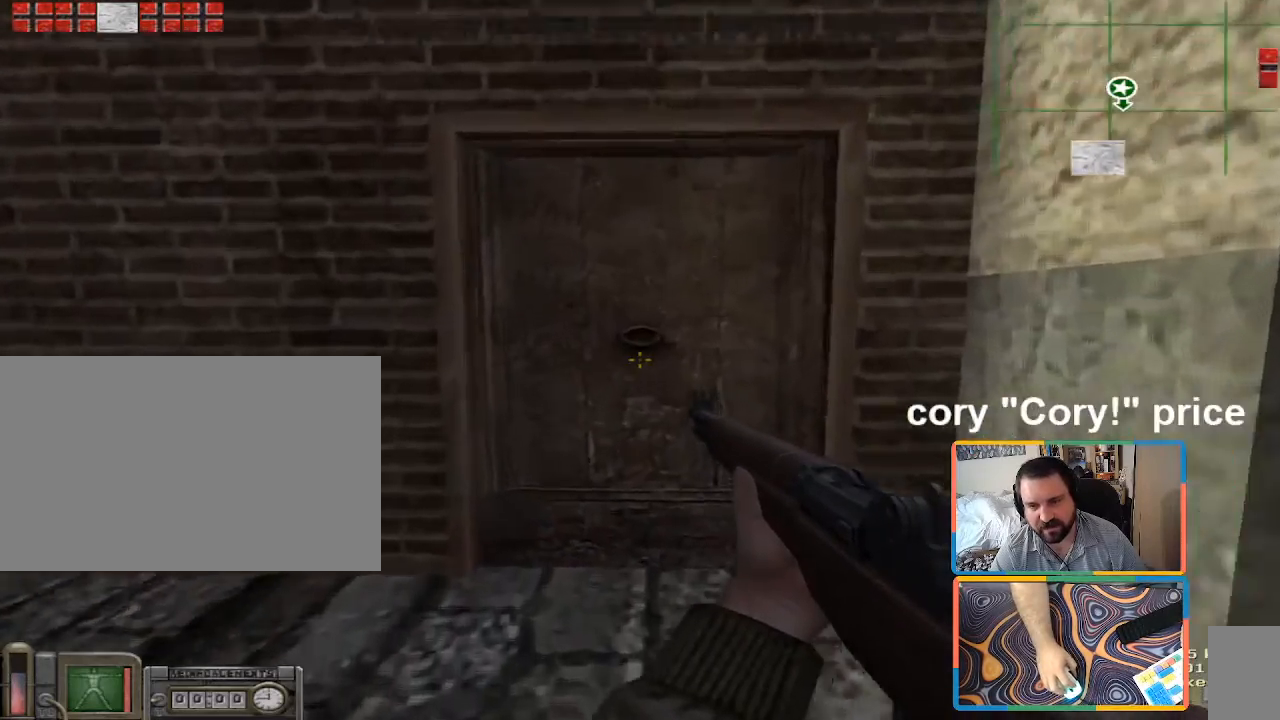
{"keys": [], "mouse": [], "events": [[383, "w", "up"]]}
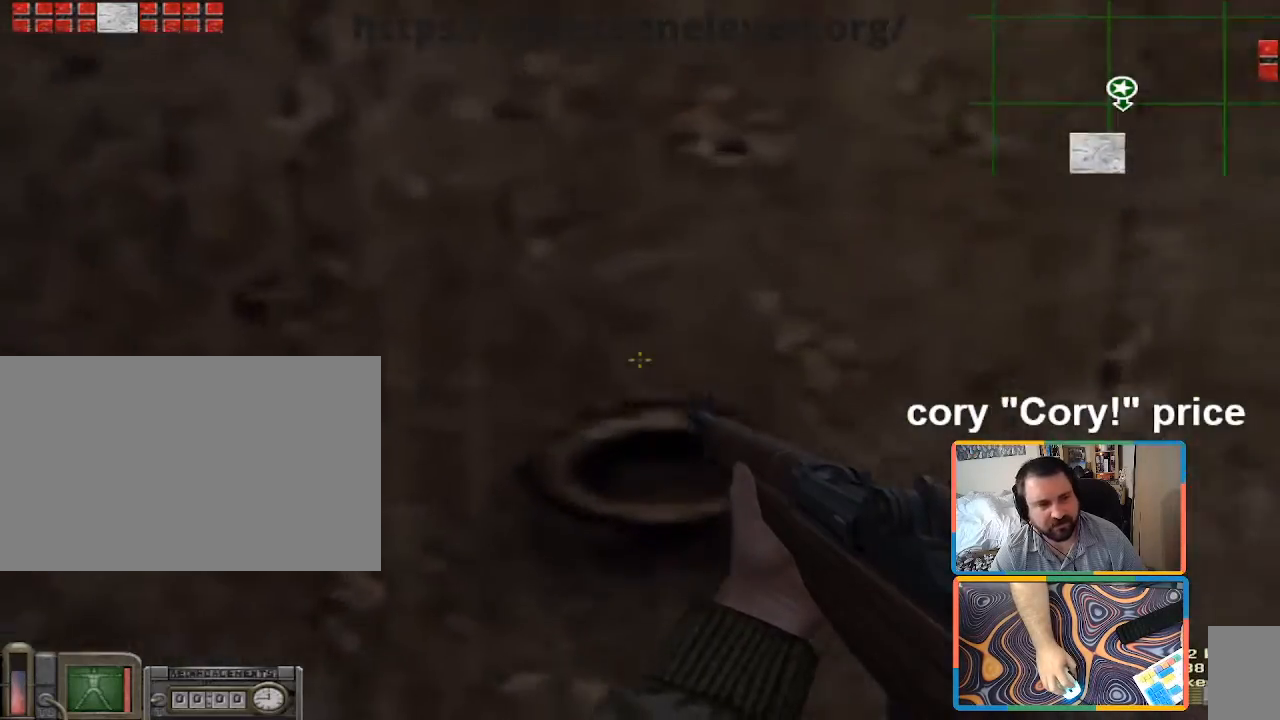
{"keys": ["w"], "mouse": [], "events": [[17, "s", "down"], [117, "s", "up"], [217, "w", "down"]]}
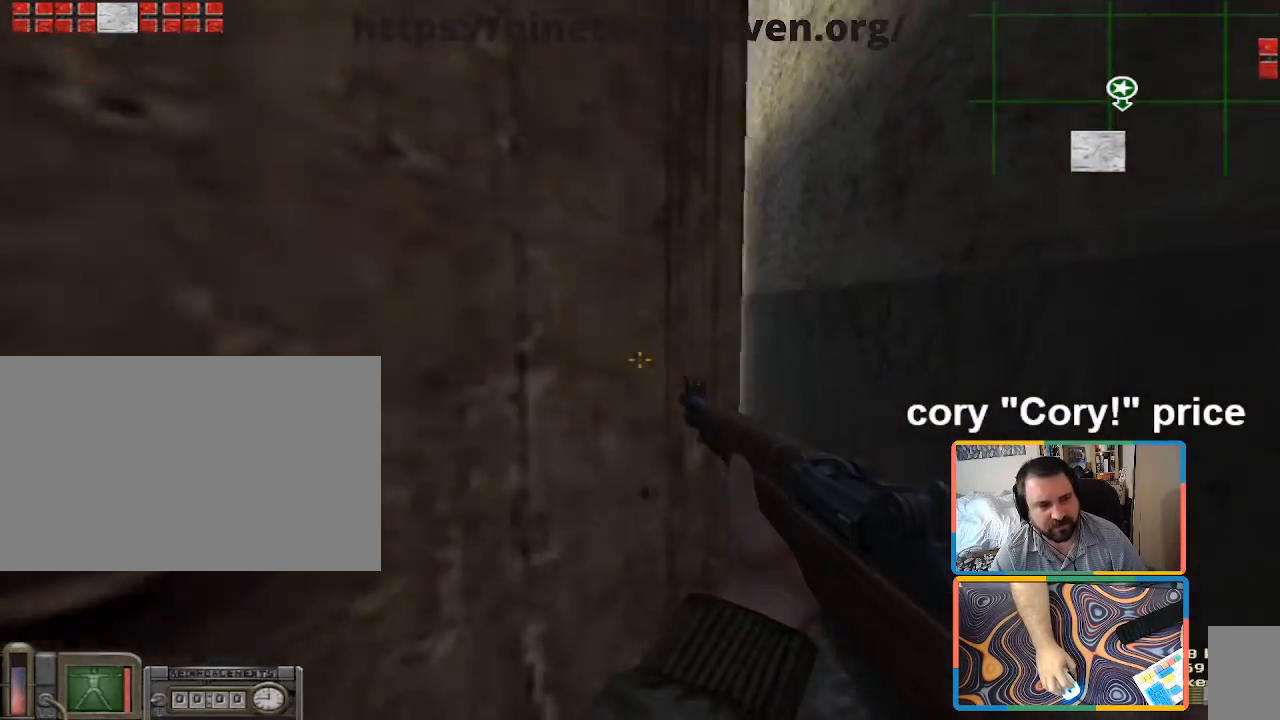
{"keys": ["d", "w"], "mouse": [], "events": [[33, "d", "down"], [183, "d", "up"], [467, "d", "down"]]}
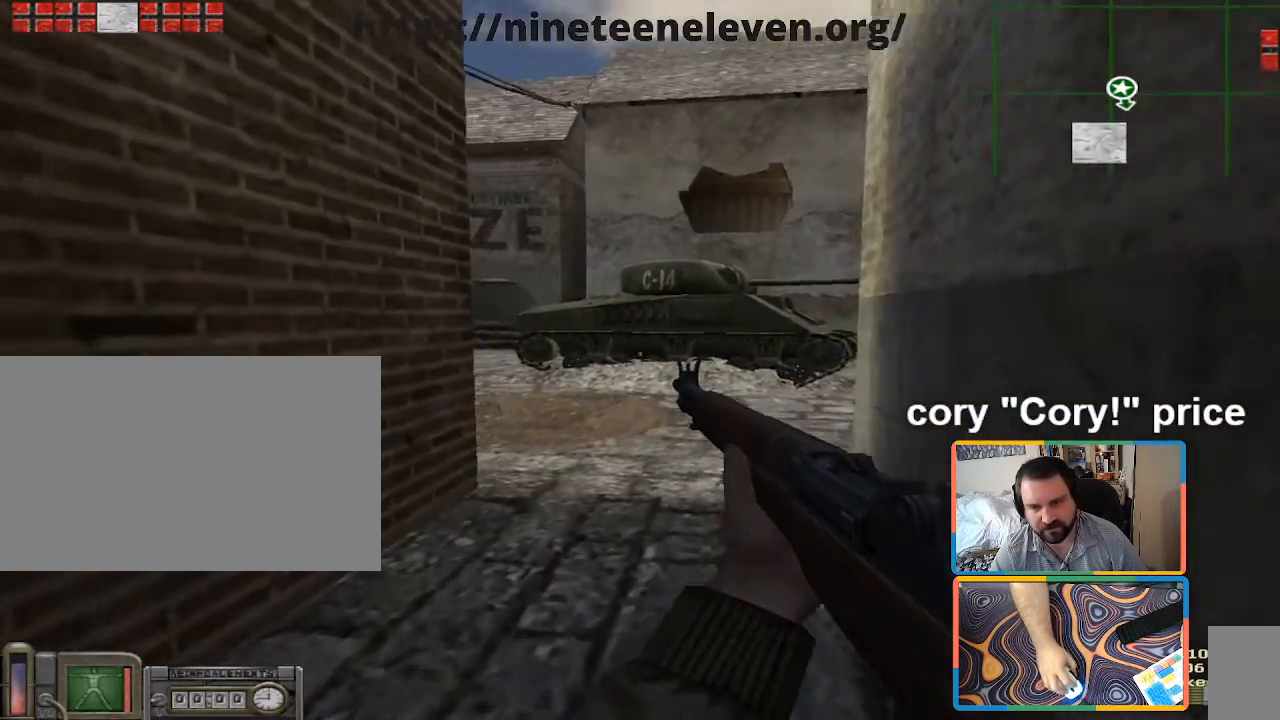
{"keys": ["ctrl", "d", "w"], "mouse": [], "events": [[100, "ctrl", "down"], [100, "w", "up"], [150, "d", "up"], [333, "d", "down"], [383, "w", "down"]]}
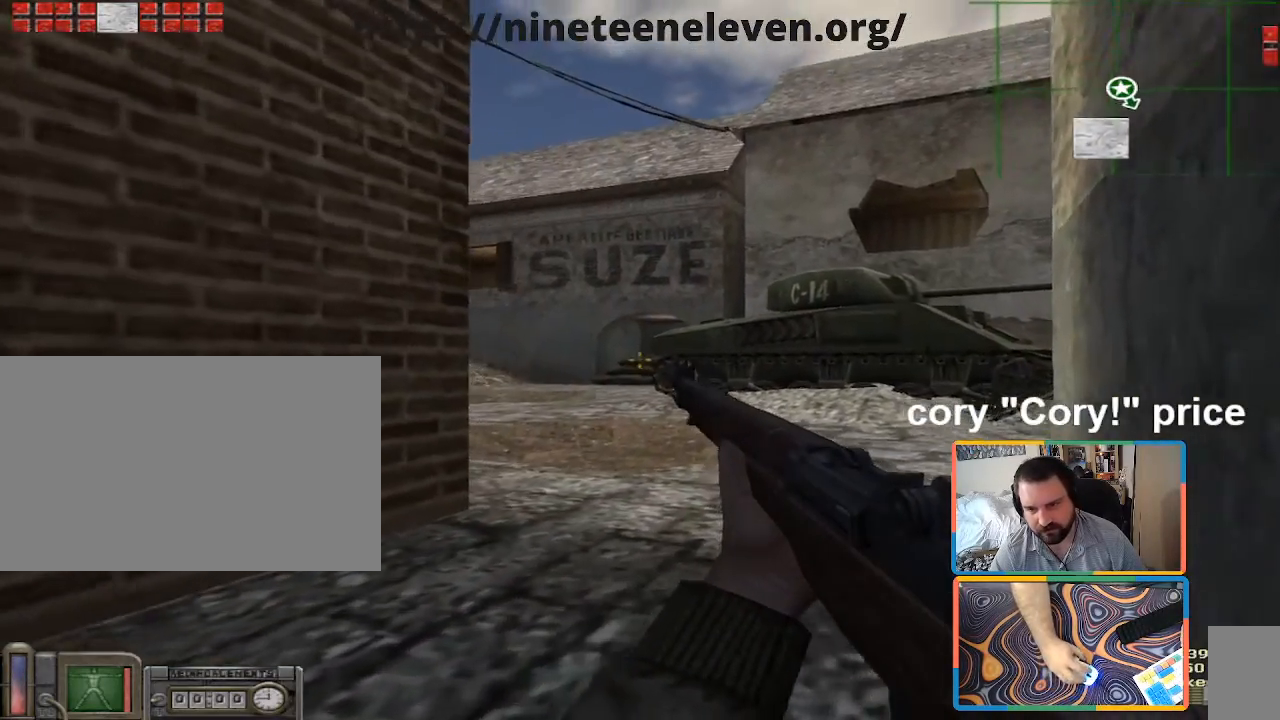
{"keys": ["a", "ctrl", "s"], "mouse": [], "events": [[217, "w", "up"], [400, "d", "up"], [400, "s", "down"], [500, "a", "down"]]}
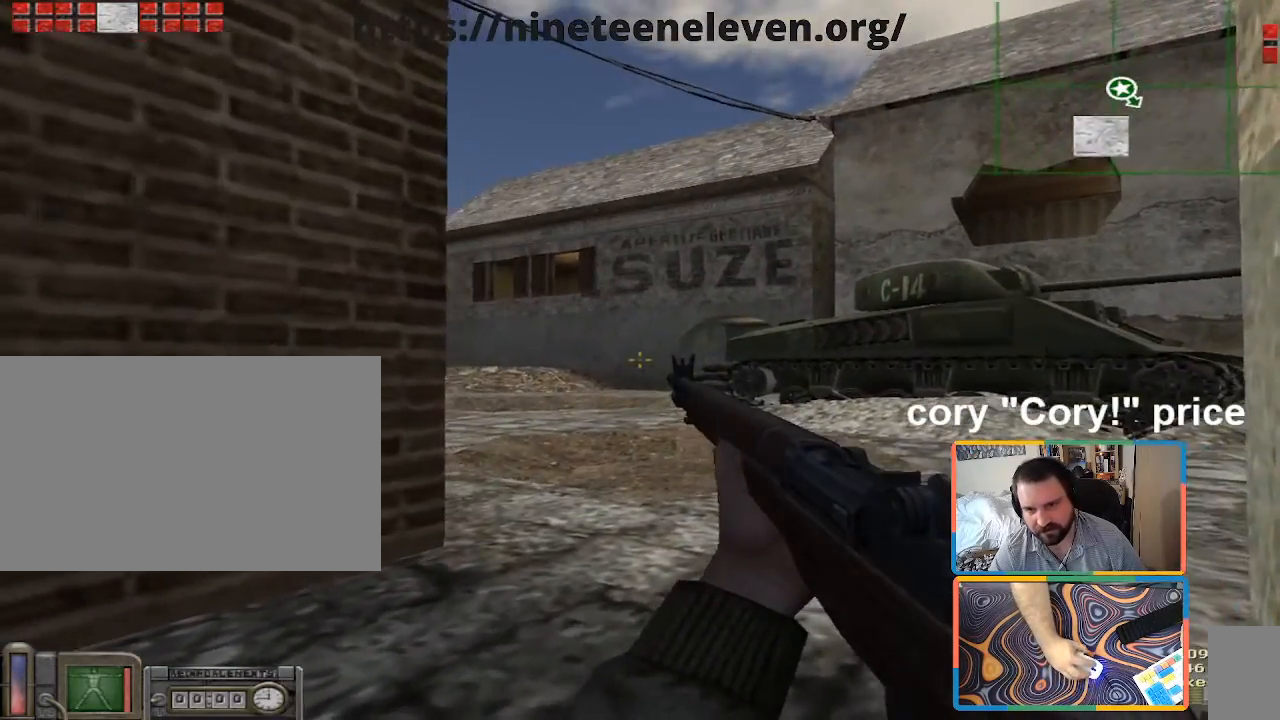
{"keys": ["a", "ctrl"], "mouse": [], "events": [[83, "s", "up"], [317, "w", "down"], [417, "w", "up"]]}
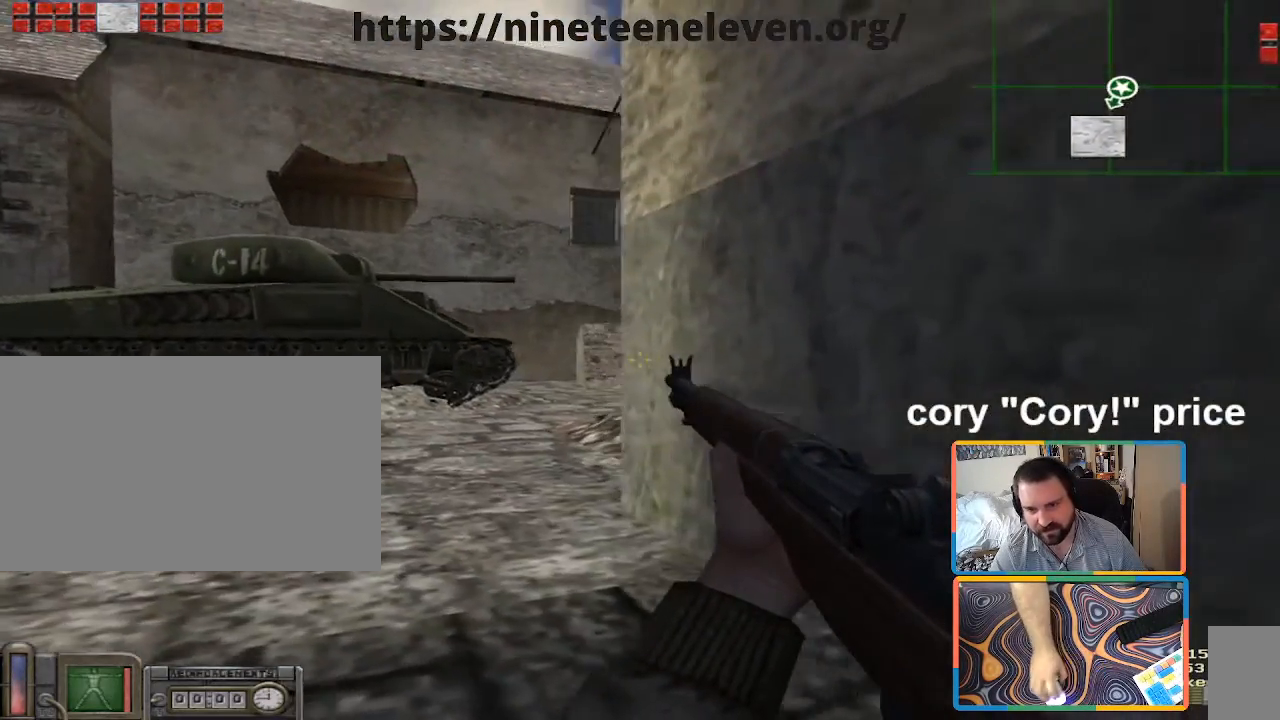
{"keys": ["a", "ctrl"], "mouse": [], "events": []}
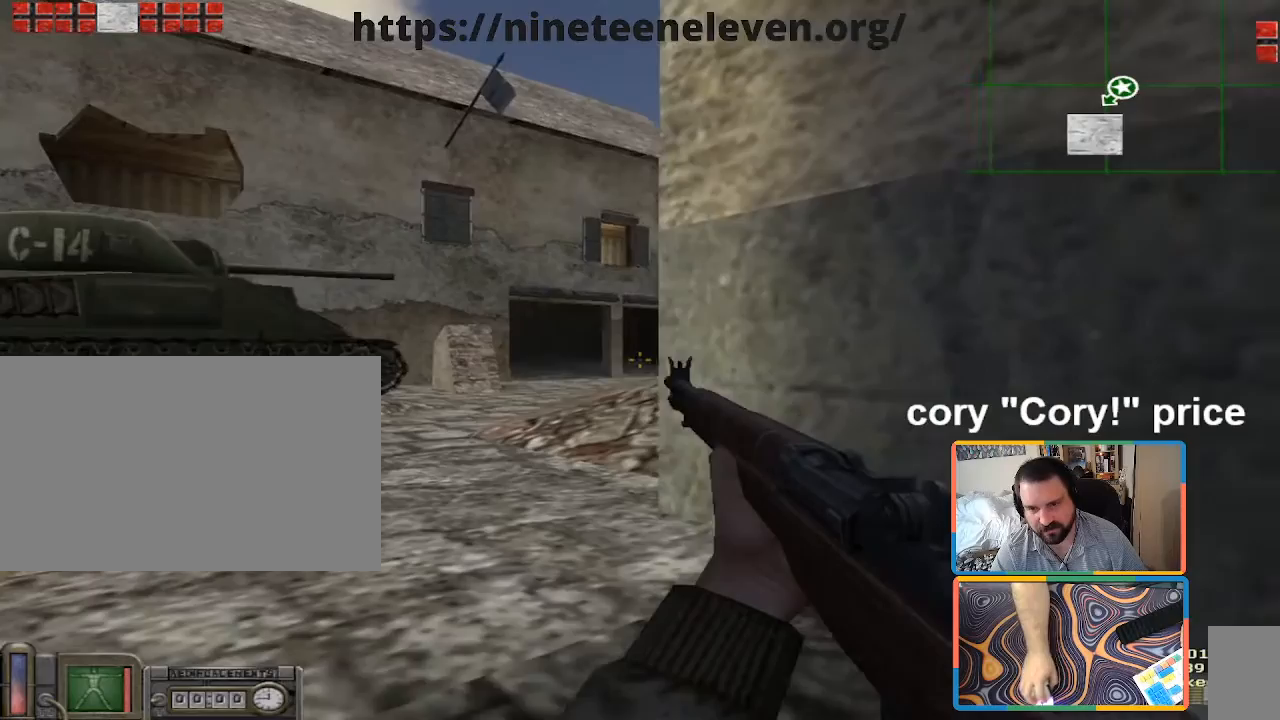
{"keys": ["a", "ctrl"], "mouse": [], "events": [[67, "a", "up"], [67, "d", "down"], [350, "a", "down"], [350, "d", "up"]]}
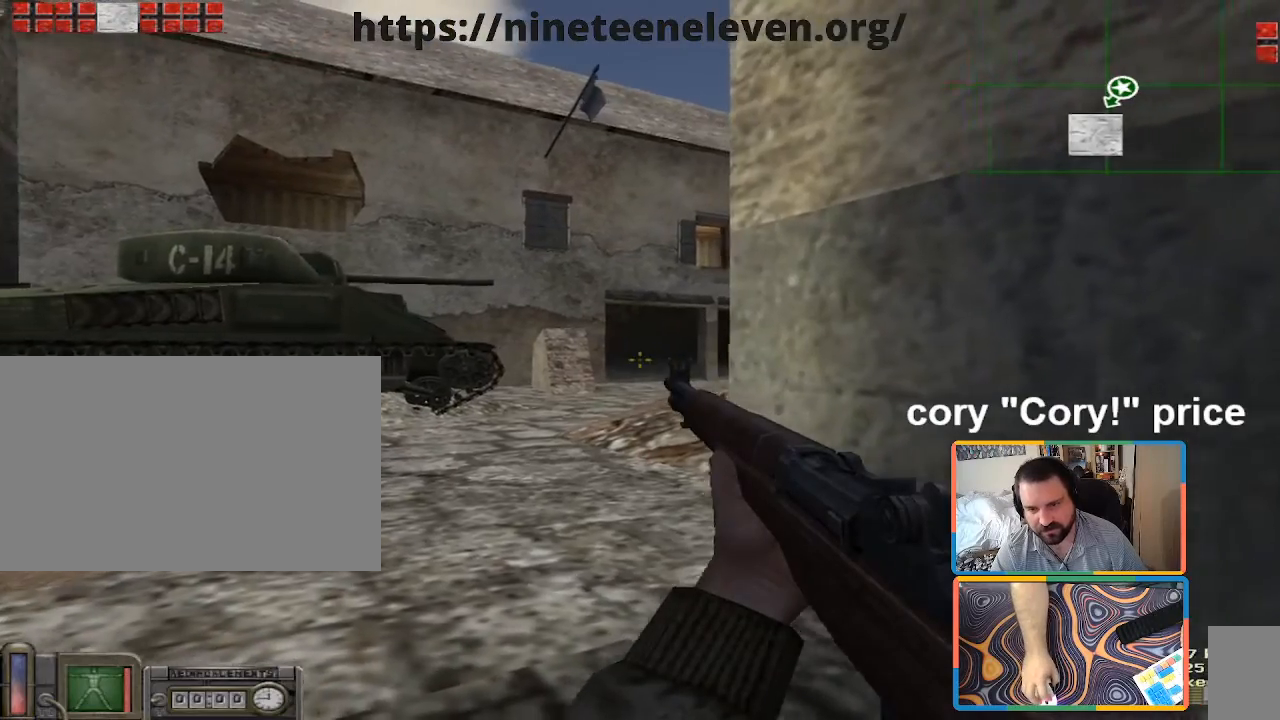
{"keys": ["ctrl"], "mouse": [], "events": [[183, "a", "up"], [183, "d", "down"], [317, "d", "up"]]}
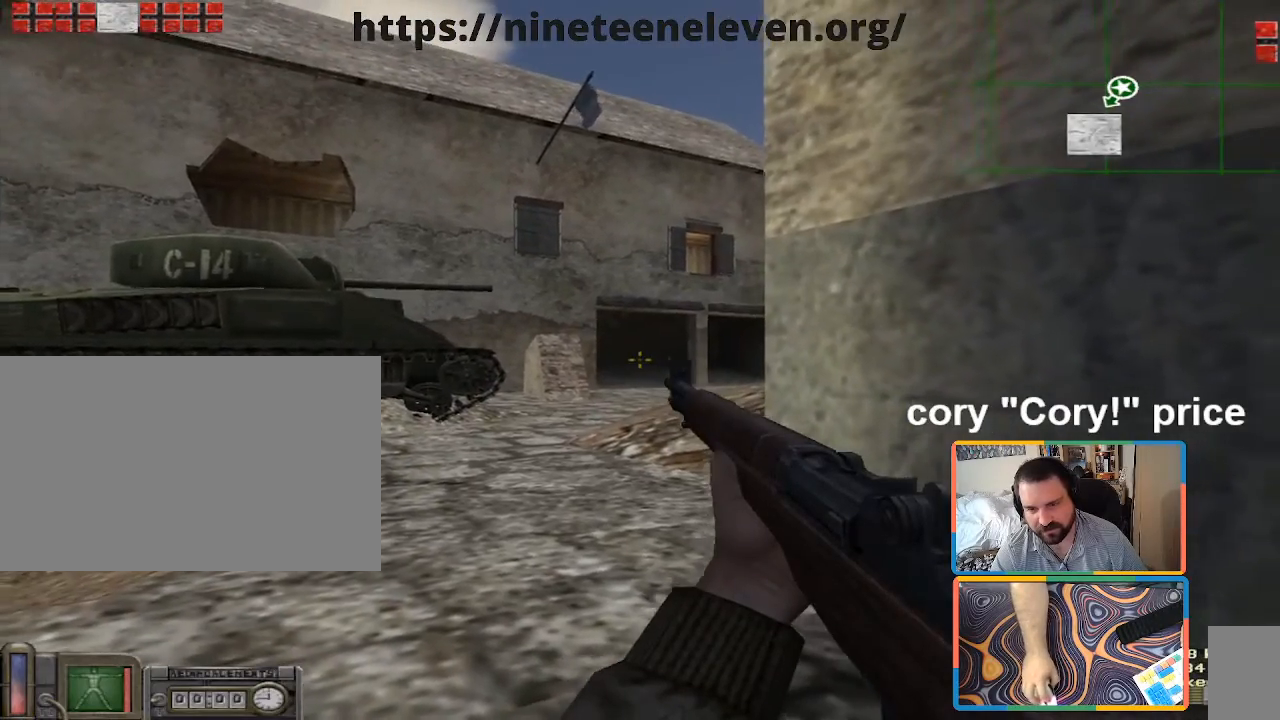
{"keys": ["ctrl"], "mouse": [], "events": []}